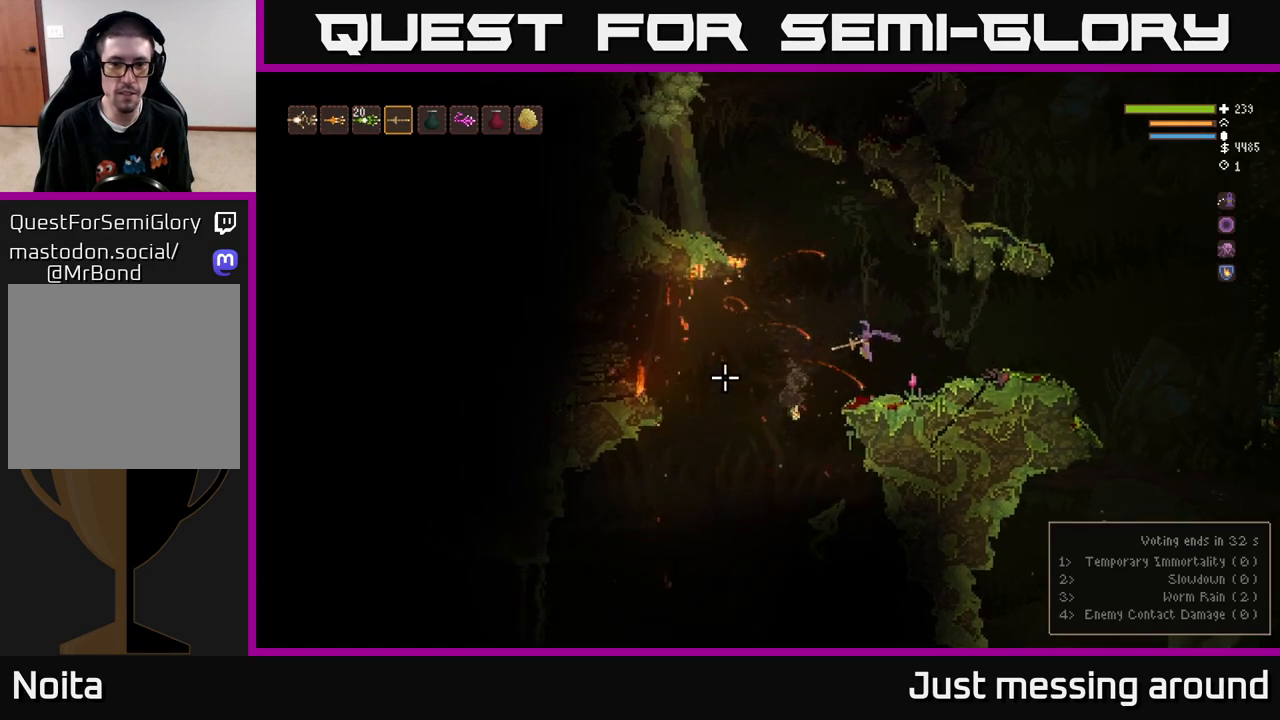
Gameplay with a controller (Xbox layout); each line is a JSON object with the inputs held at the frame after it. "events" lists button and stick changes between this image and that frame as [ms after this image, input, new state], when the widget could be followed in between.
{"buttons": [], "left_stick": "left", "right_stick": "down", "events": [[50, "right_stick", "down-left"], [217, "right_stick", "down"]]}
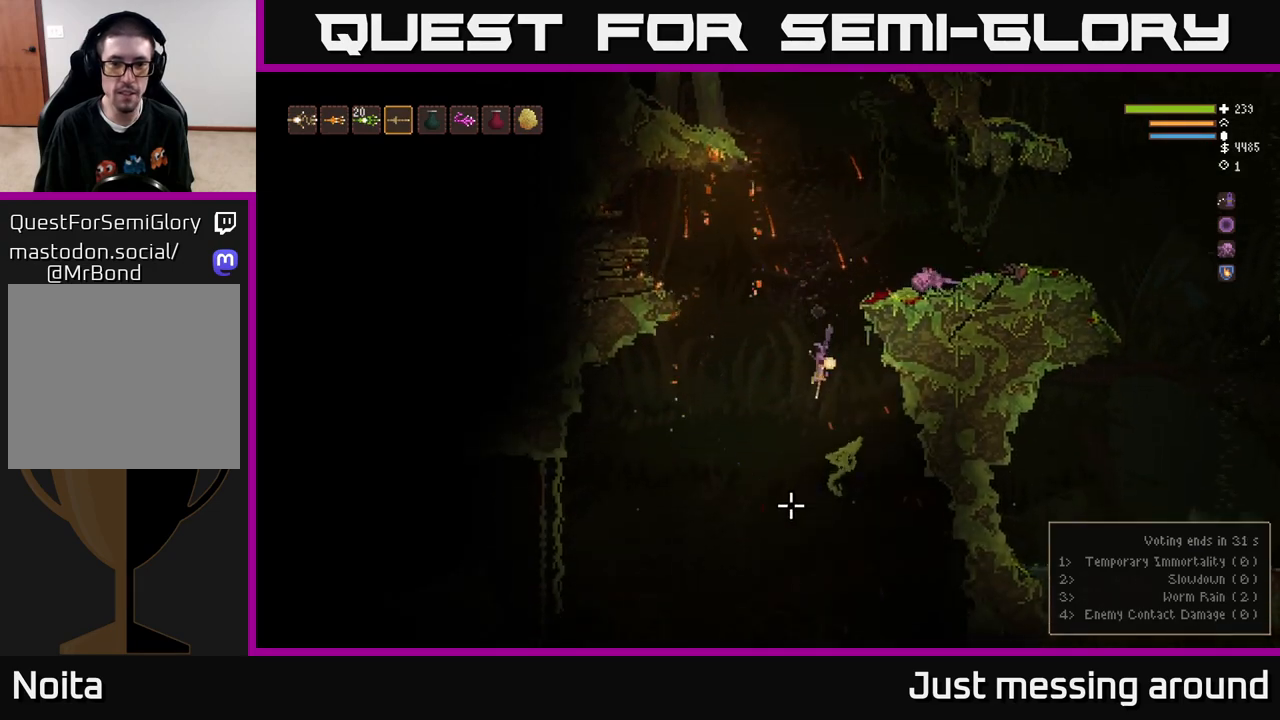
{"buttons": [], "left_stick": "center", "right_stick": "down", "events": [[117, "left_stick", "center"], [333, "L2", "down"], [467, "L2", "up"]]}
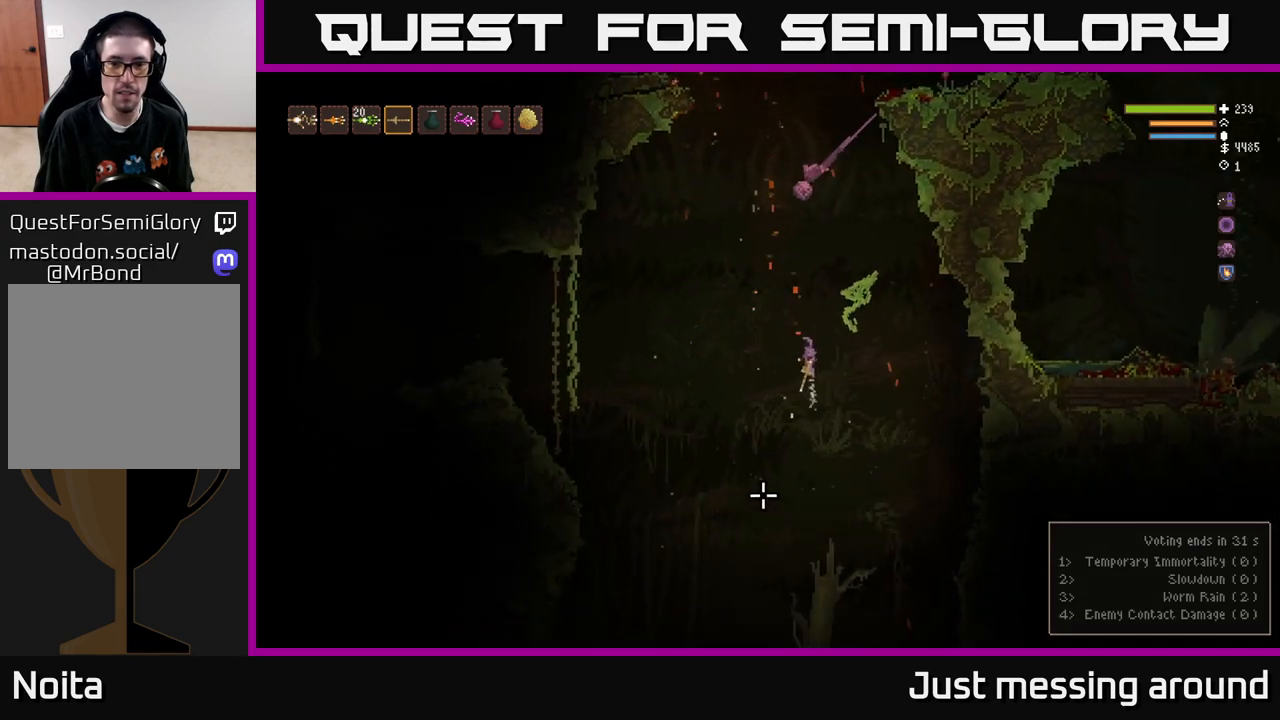
{"buttons": ["L2"], "left_stick": "left", "right_stick": "left", "events": [[367, "left_stick", "left"], [367, "right_stick", "down-left"], [417, "L2", "down"], [500, "right_stick", "left"]]}
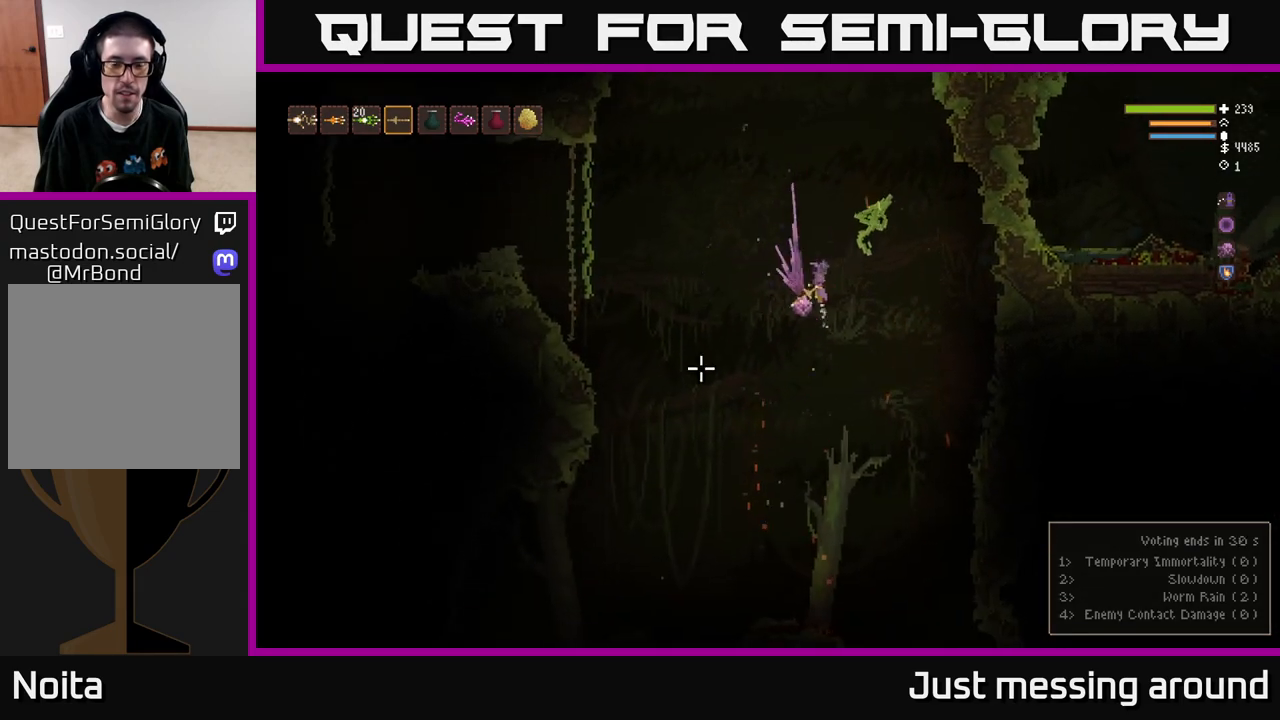
{"buttons": ["L2"], "left_stick": "left", "right_stick": "left", "events": [[117, "L2", "up"], [417, "L2", "down"]]}
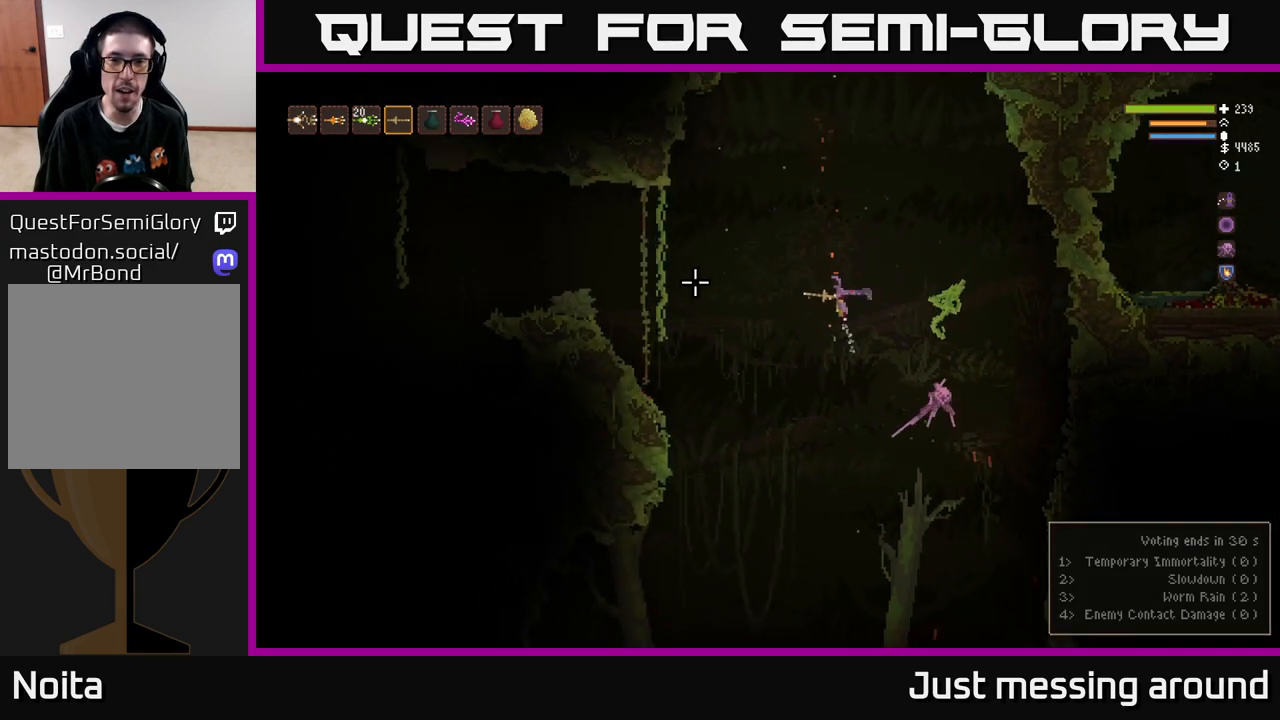
{"buttons": ["L2"], "left_stick": "left", "right_stick": "left", "events": [[33, "L2", "up"], [433, "L2", "down"]]}
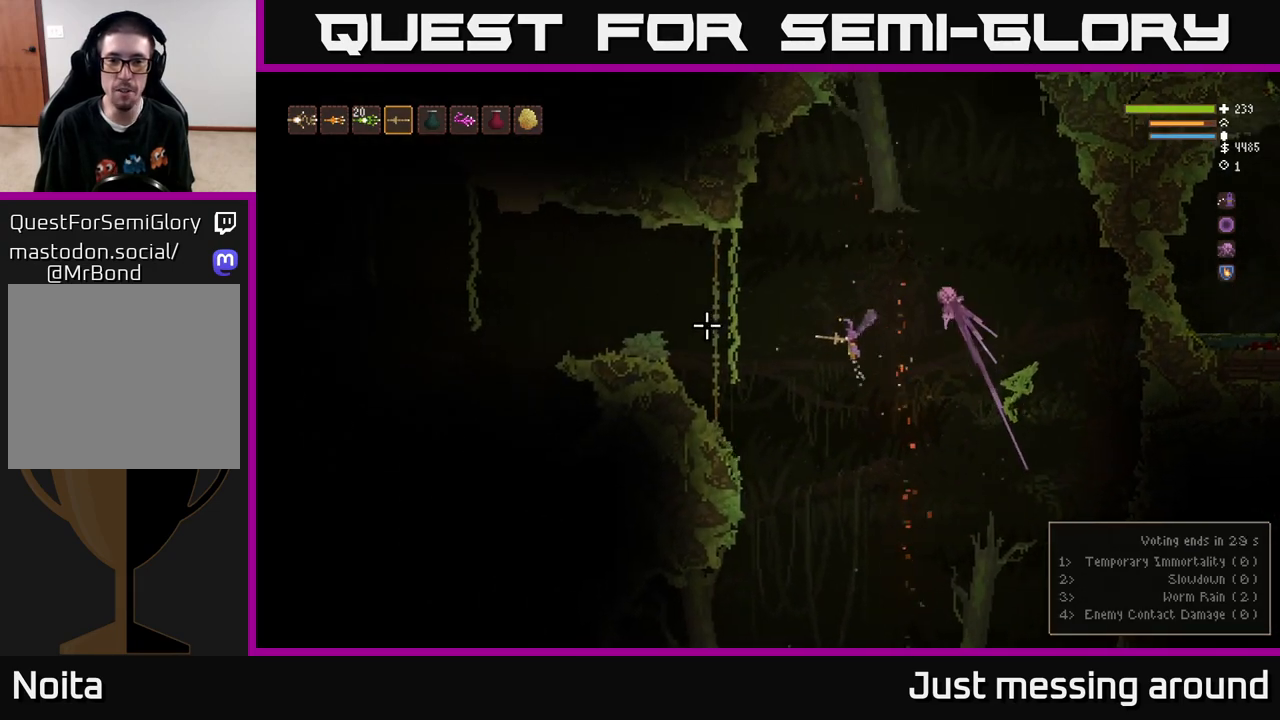
{"buttons": [], "left_stick": "left", "right_stick": "left", "events": [[100, "L2", "up"], [300, "L2", "down"], [433, "L2", "up"]]}
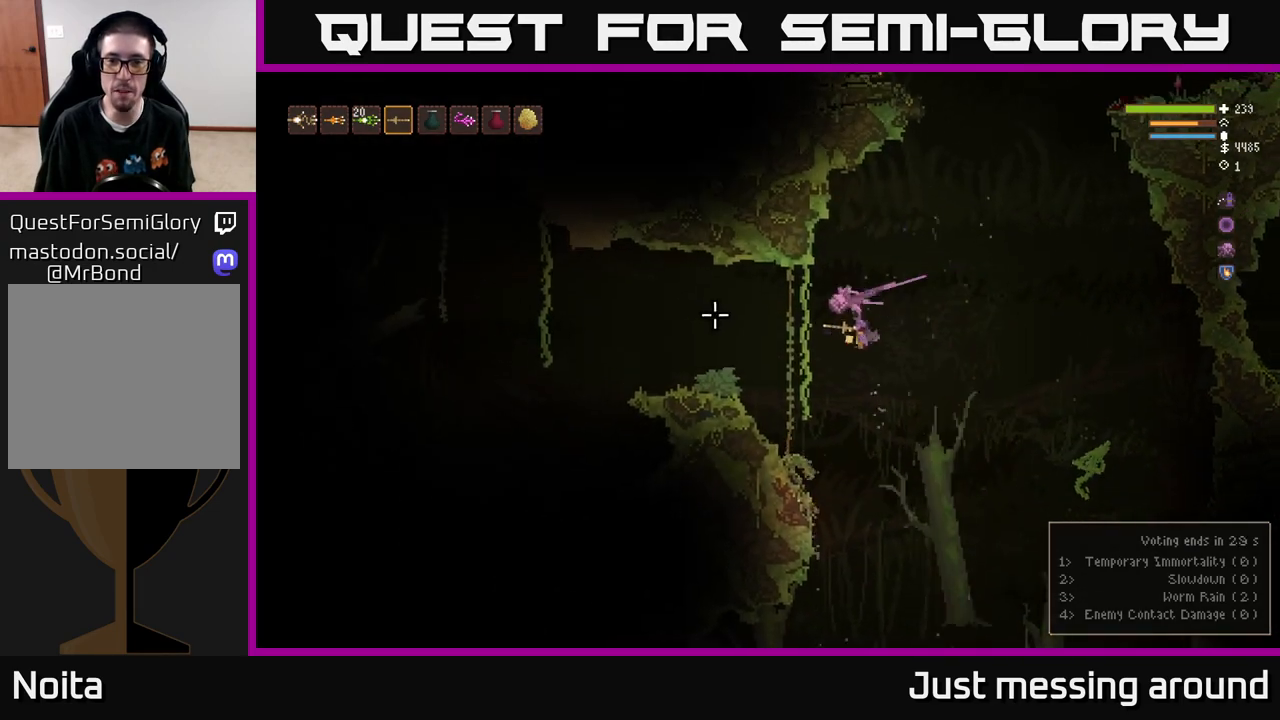
{"buttons": [], "left_stick": "left", "right_stick": "left", "events": [[317, "L2", "down"], [433, "L2", "up"]]}
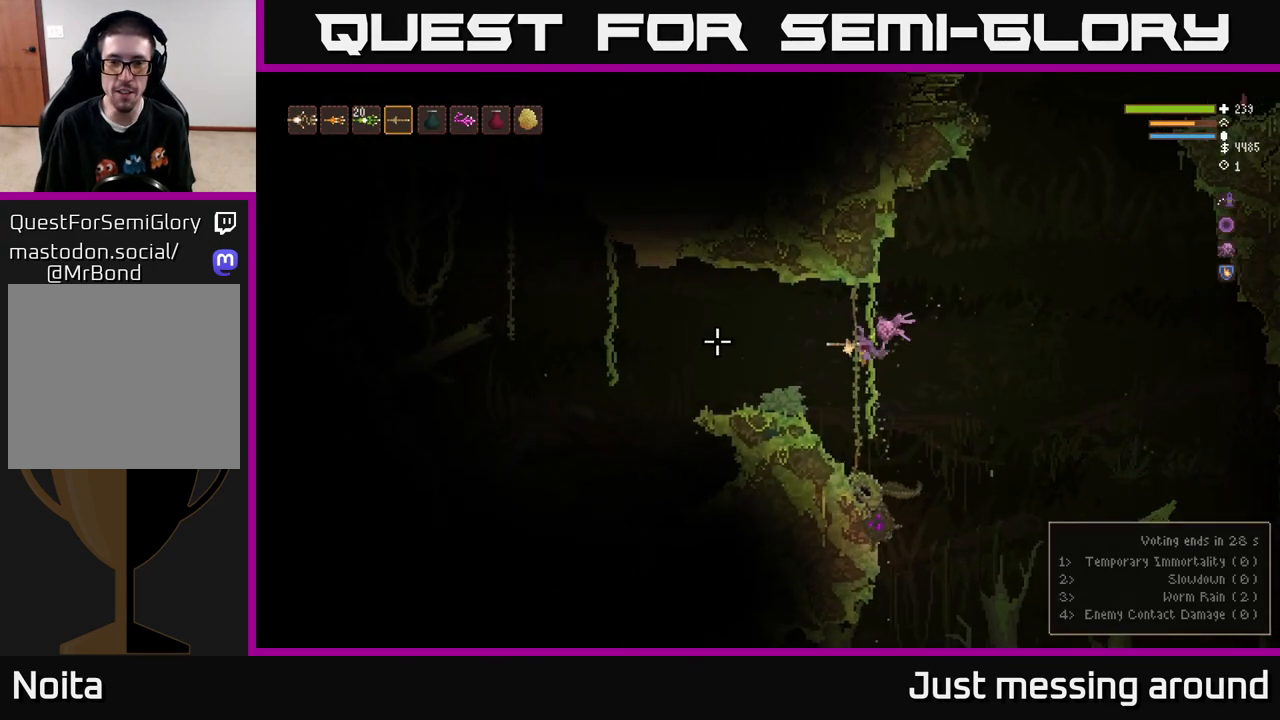
{"buttons": [], "left_stick": "left", "right_stick": "left", "events": [[167, "L2", "down"], [283, "L2", "up"]]}
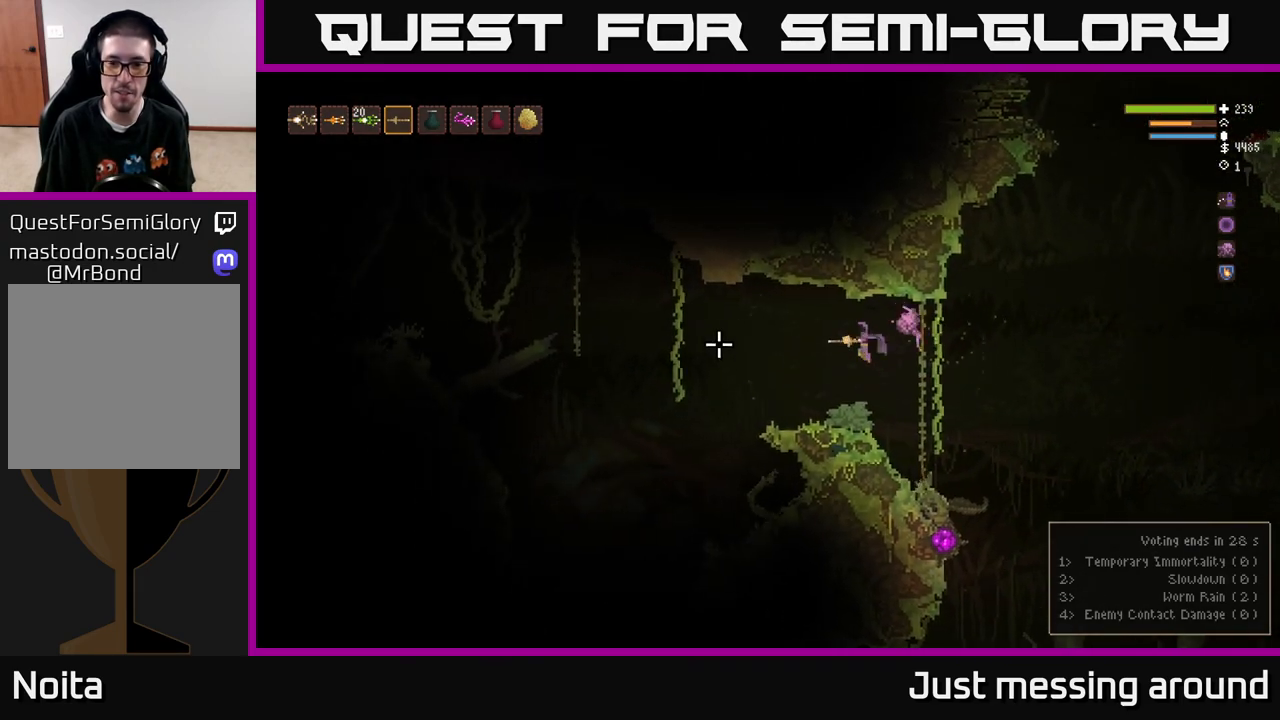
{"buttons": ["L2"], "left_stick": "center", "right_stick": "down-right", "events": [[233, "right_stick", "down-right"], [283, "left_stick", "center"], [483, "L2", "down"]]}
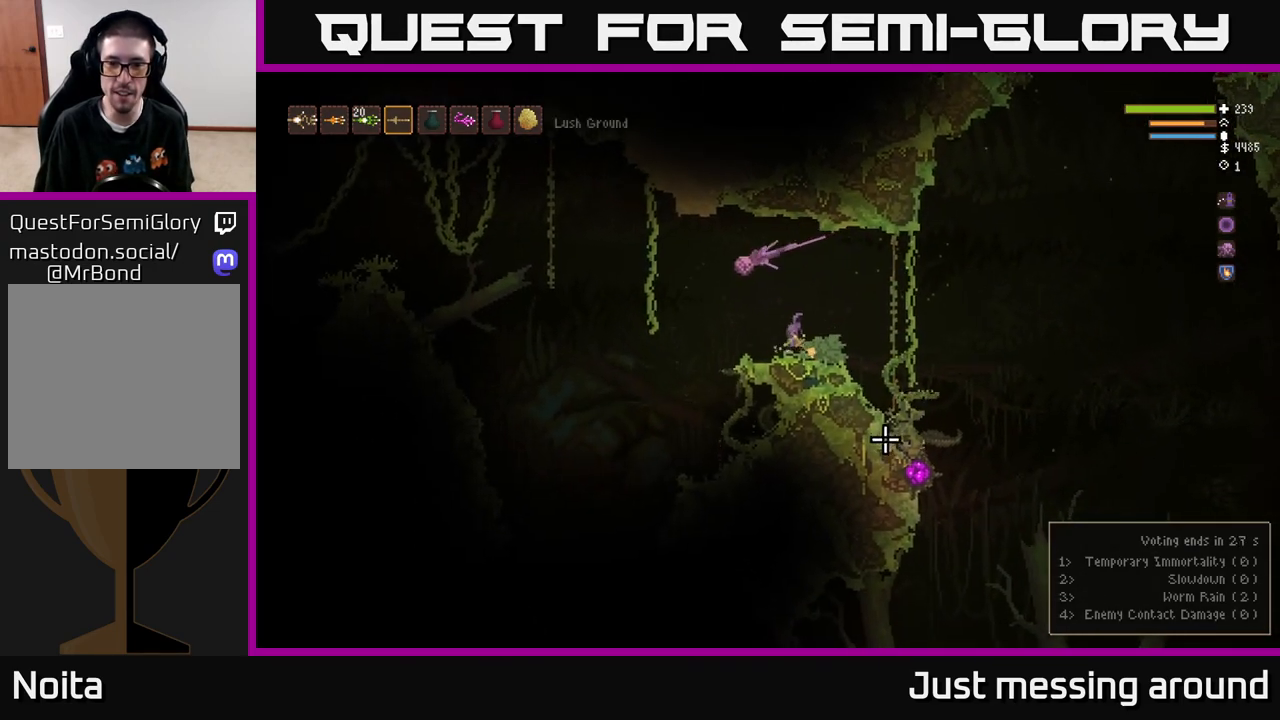
{"buttons": [], "left_stick": "center", "right_stick": "down-right", "events": [[17, "left_stick", "right"], [150, "R2", "down"], [200, "left_stick", "left"], [267, "L2", "up"], [267, "R2", "up"], [367, "left_stick", "center"]]}
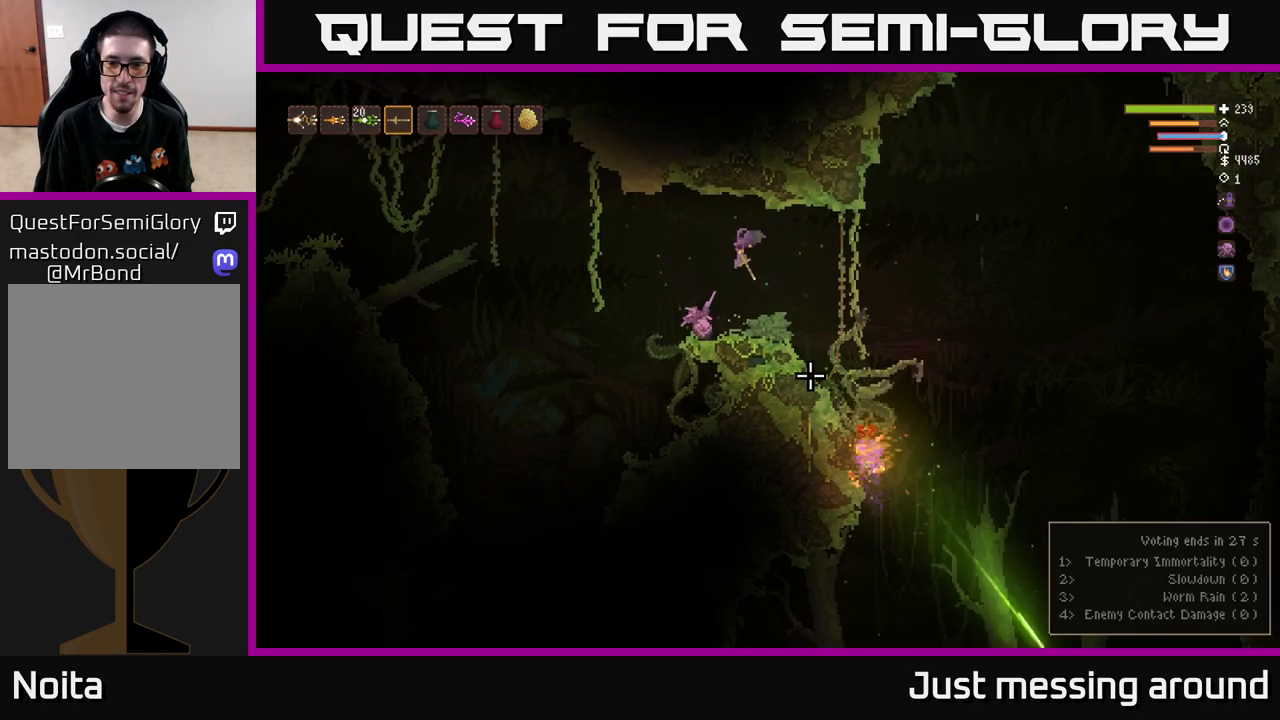
{"buttons": [], "left_stick": "left", "right_stick": "down", "events": [[267, "right_stick", "down"], [500, "left_stick", "left"]]}
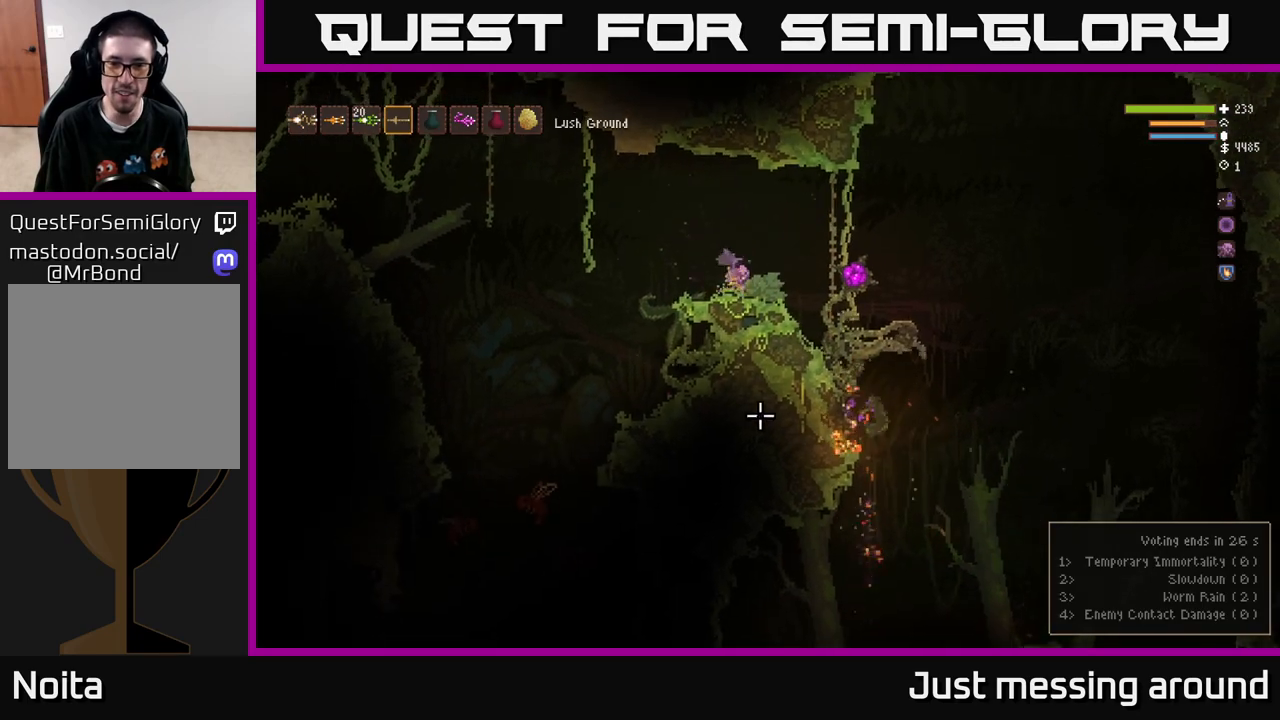
{"buttons": ["L2"], "left_stick": "right", "right_stick": "down-right", "events": [[133, "L2", "down"], [133, "right_stick", "down-right"], [183, "left_stick", "center"], [383, "left_stick", "right"]]}
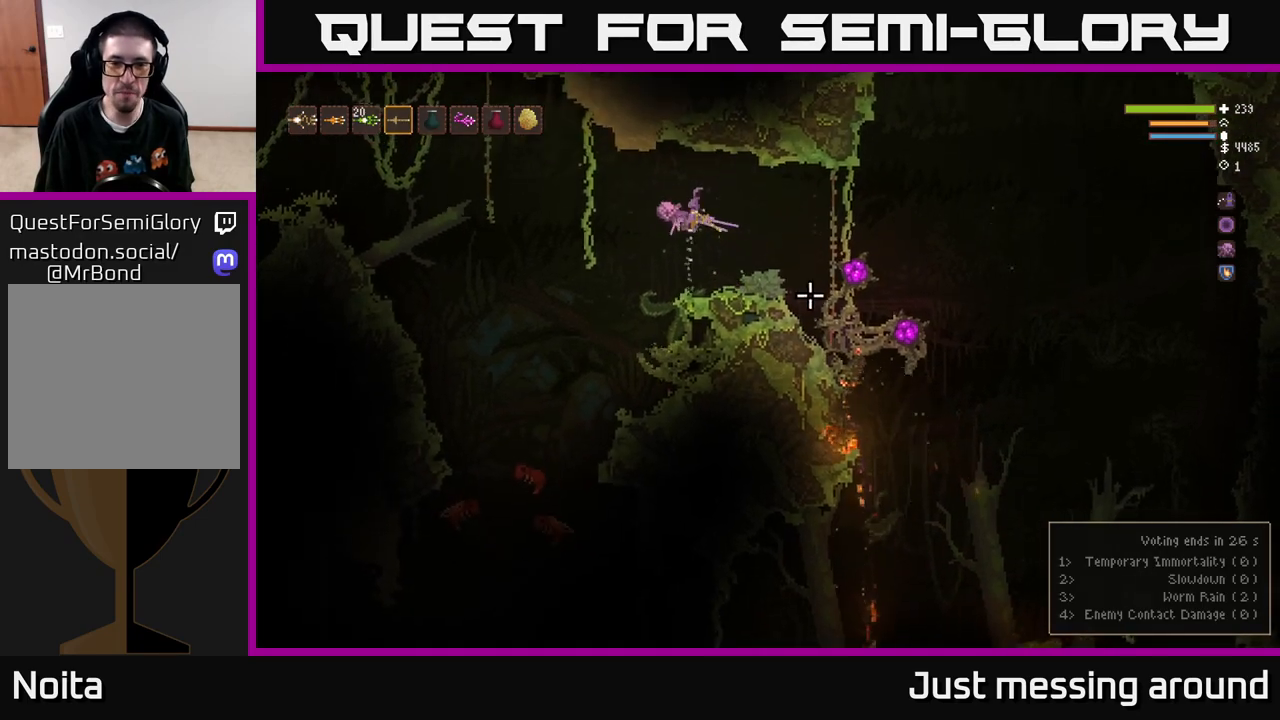
{"buttons": [], "left_stick": "center", "right_stick": "down-right", "events": [[50, "L2", "up"], [67, "R2", "down"], [183, "R2", "up"], [300, "left_stick", "center"]]}
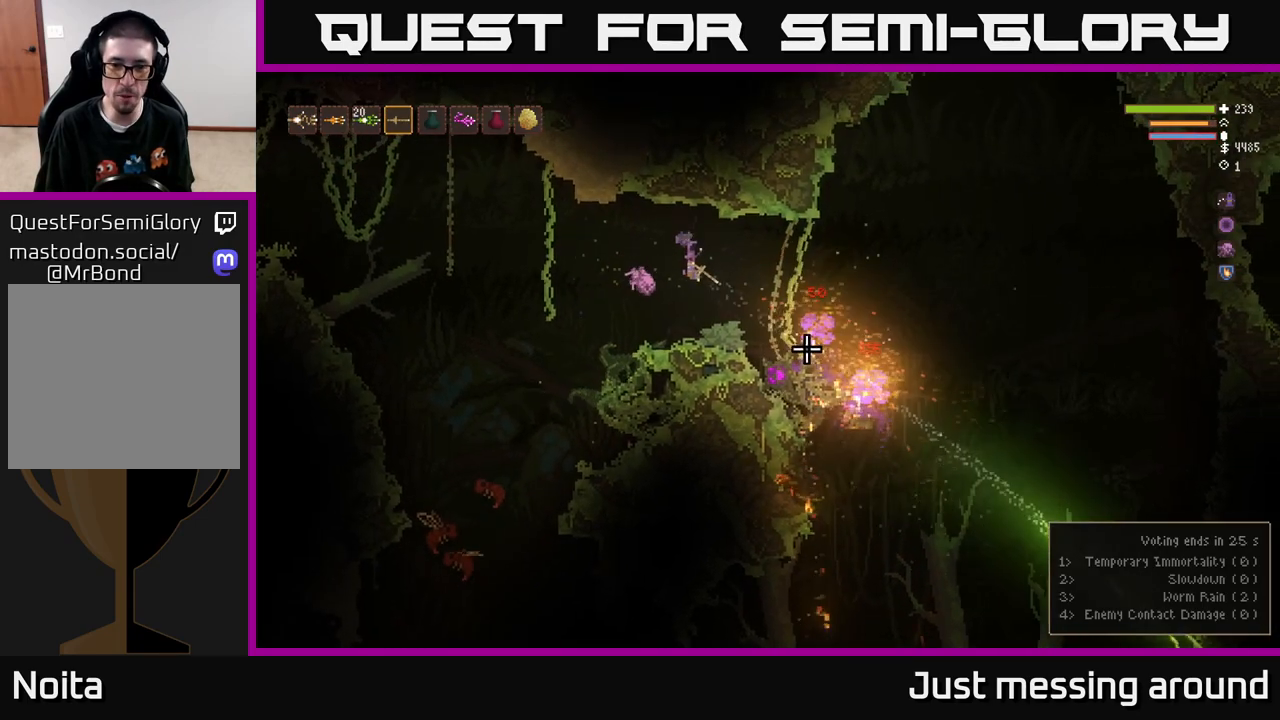
{"buttons": ["L2"], "left_stick": "left", "right_stick": "down-left", "events": [[100, "right_stick", "down-left"], [133, "left_stick", "right"], [217, "left_stick", "center"], [350, "L2", "down"], [367, "left_stick", "left"]]}
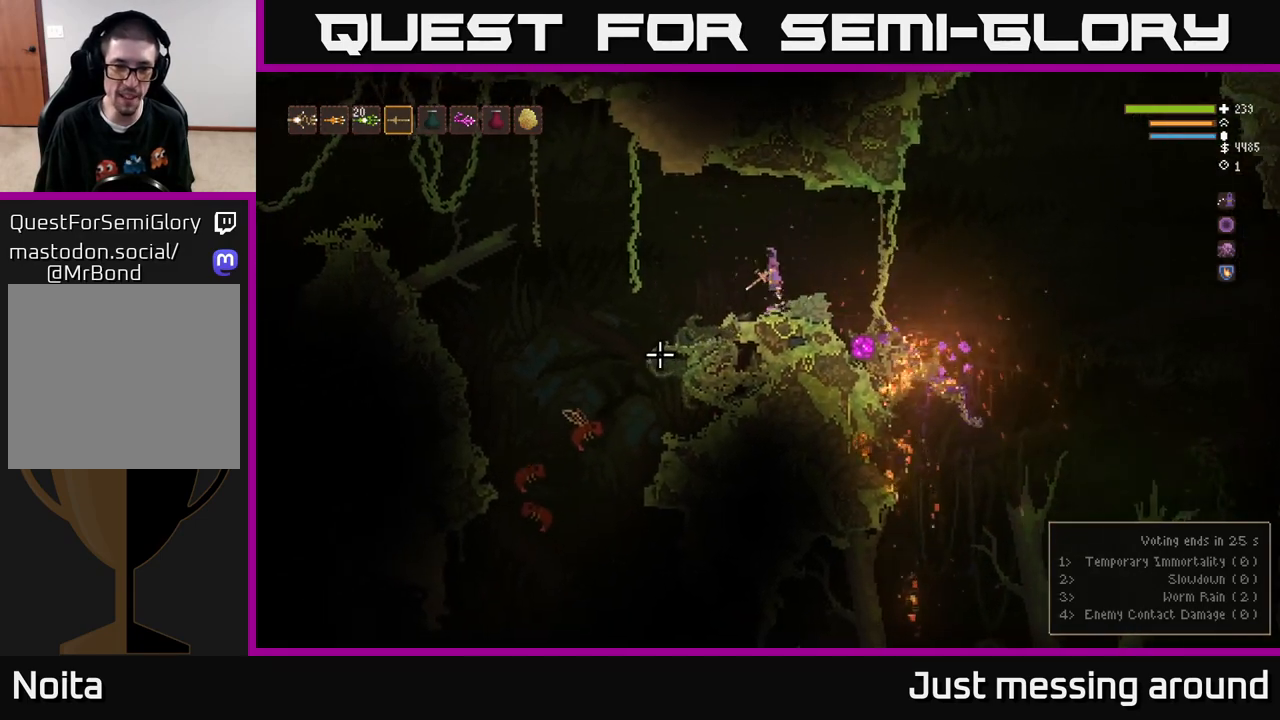
{"buttons": [], "left_stick": "left", "right_stick": "down-left", "events": [[17, "R2", "down"], [117, "L2", "up"], [167, "R2", "up"], [167, "left_stick", "center"], [417, "left_stick", "left"]]}
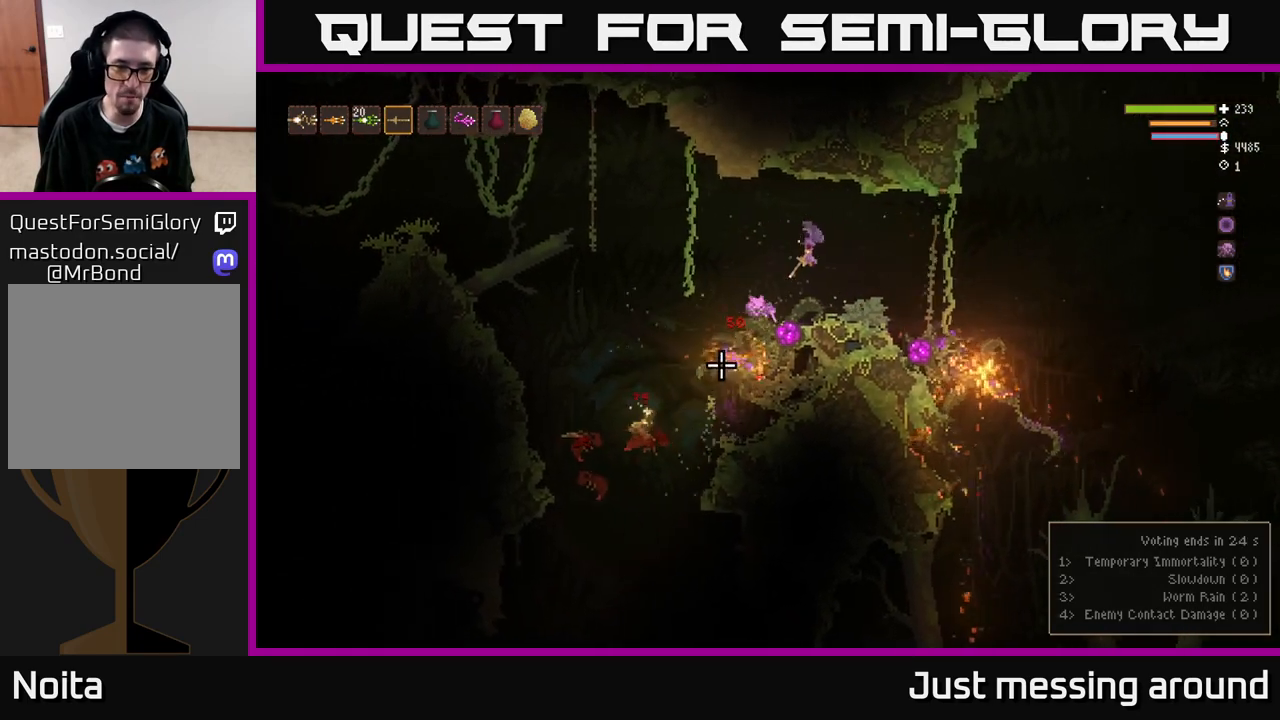
{"buttons": ["L2", "R2"], "left_stick": "left", "right_stick": "down-left", "events": [[200, "L2", "down"], [417, "R2", "down"]]}
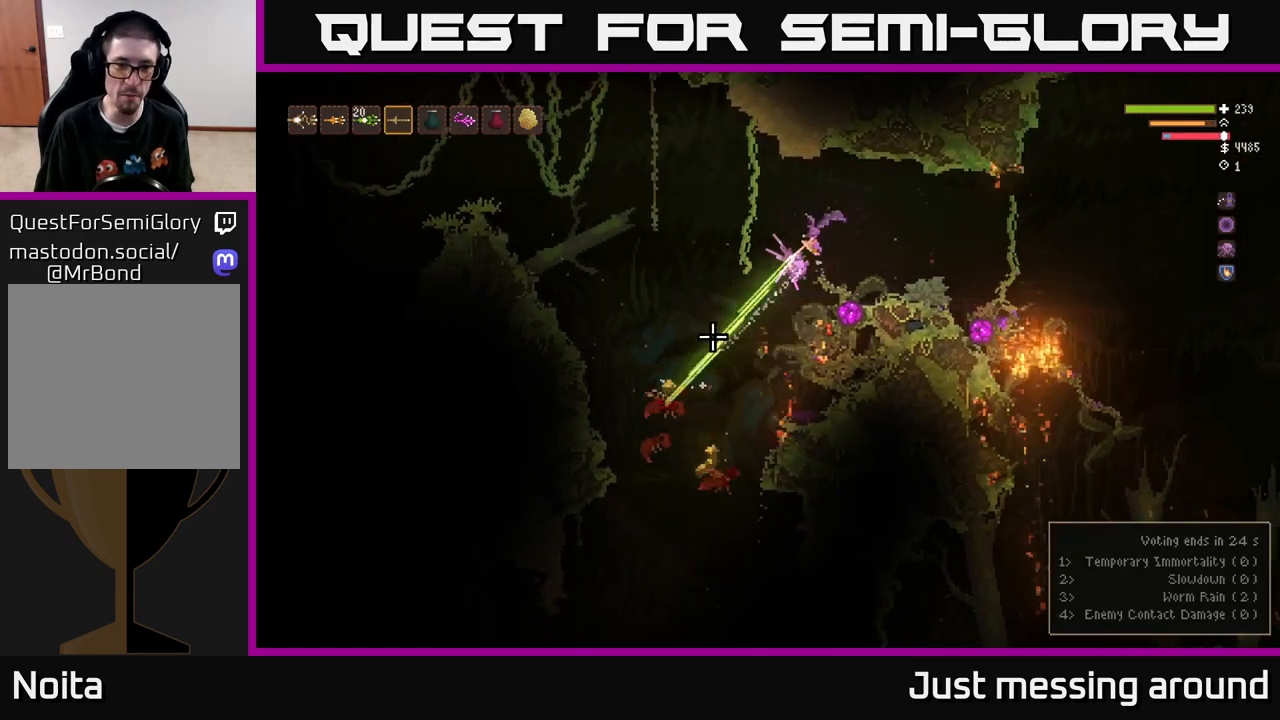
{"buttons": [], "left_stick": "left", "right_stick": "down", "events": [[67, "R2", "up"], [83, "L2", "up"], [300, "right_stick", "down"]]}
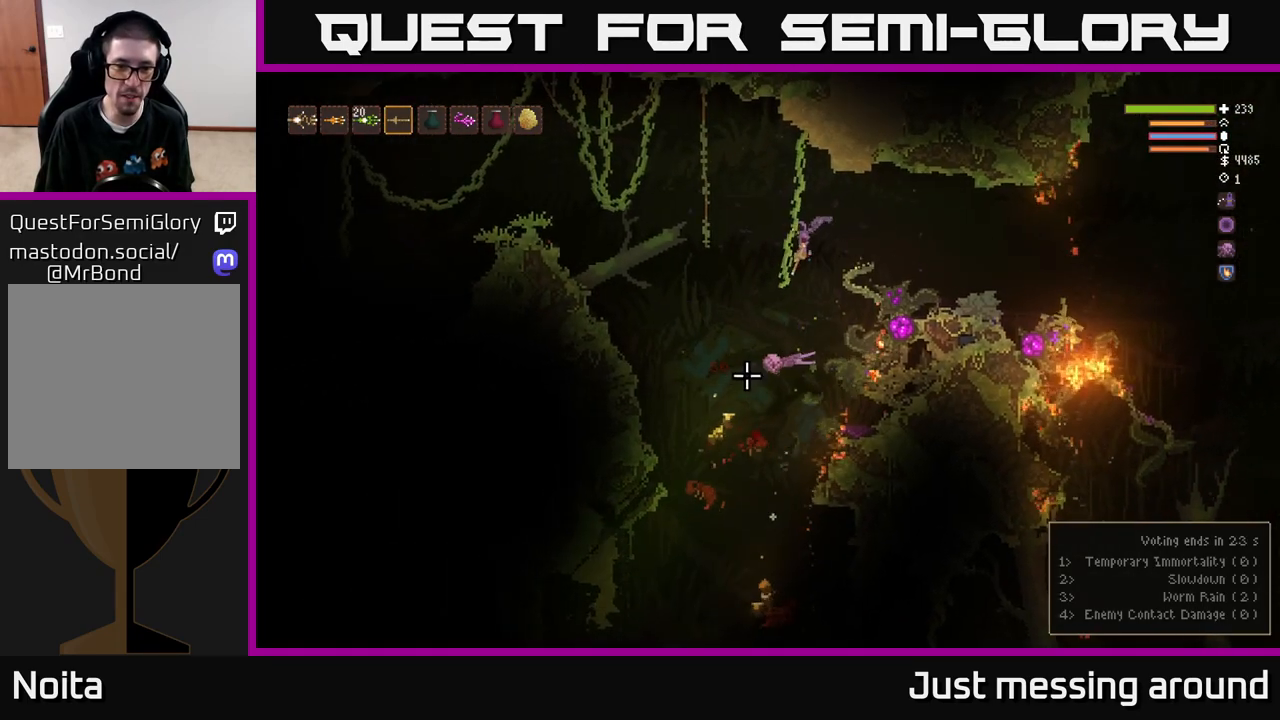
{"buttons": [], "left_stick": "left", "right_stick": "down", "events": [[83, "R2", "down"], [217, "R2", "up"]]}
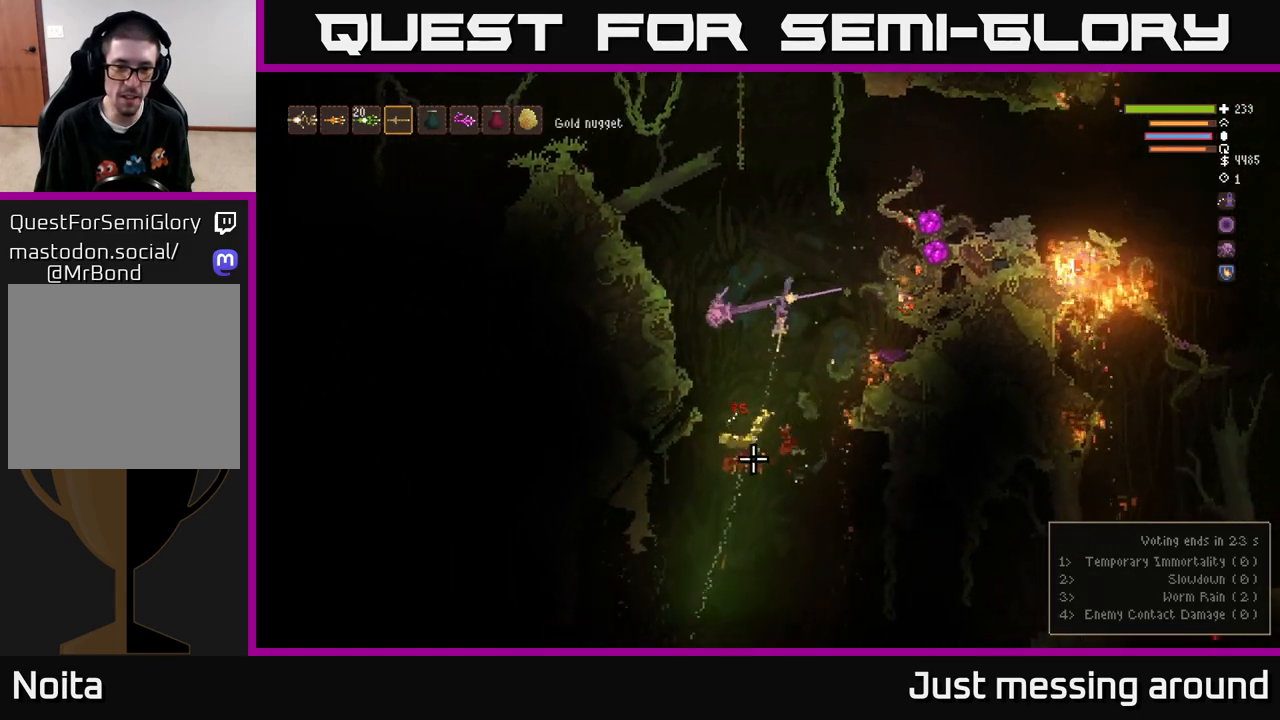
{"buttons": ["L2"], "left_stick": "left", "right_stick": "down-right", "events": [[200, "left_stick", "center"], [283, "L2", "down"], [300, "left_stick", "right"], [483, "left_stick", "left"], [500, "right_stick", "down-right"]]}
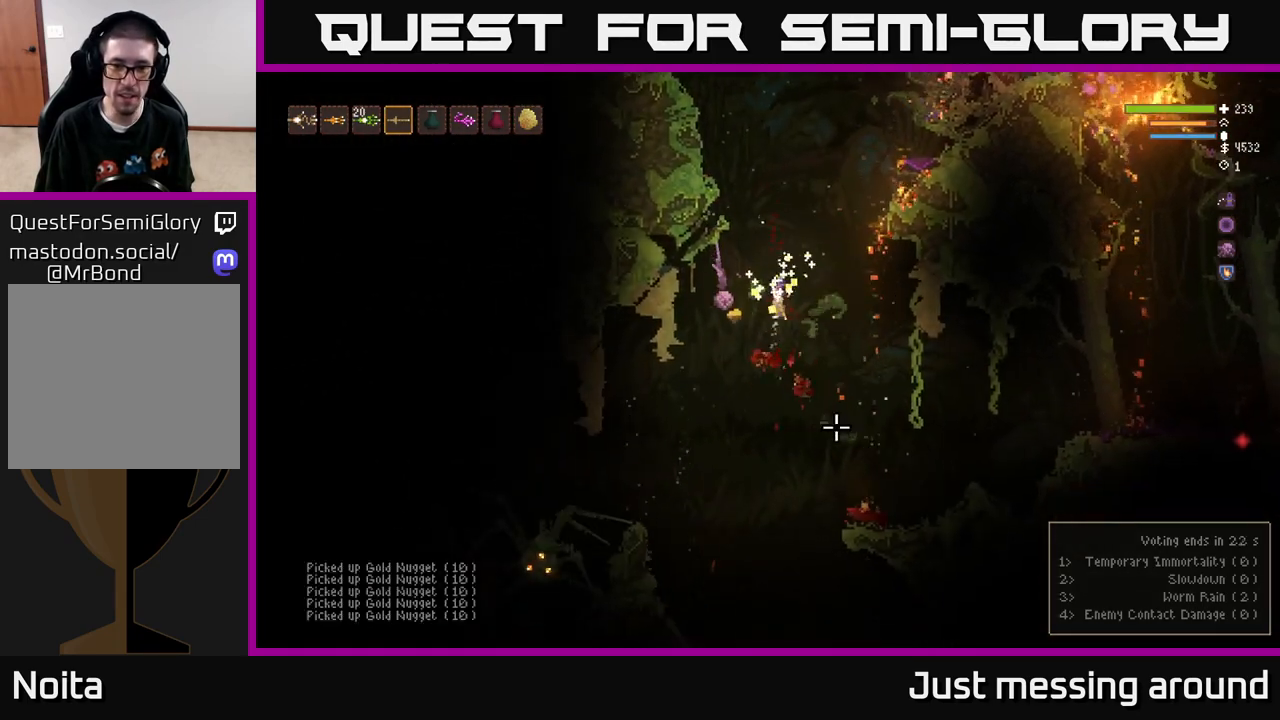
{"buttons": ["L2"], "left_stick": "right", "right_stick": "down-left", "events": [[33, "L2", "up"], [100, "right_stick", "center"], [317, "right_stick", "down-right"], [350, "left_stick", "right"], [433, "L2", "down"], [500, "right_stick", "down-left"]]}
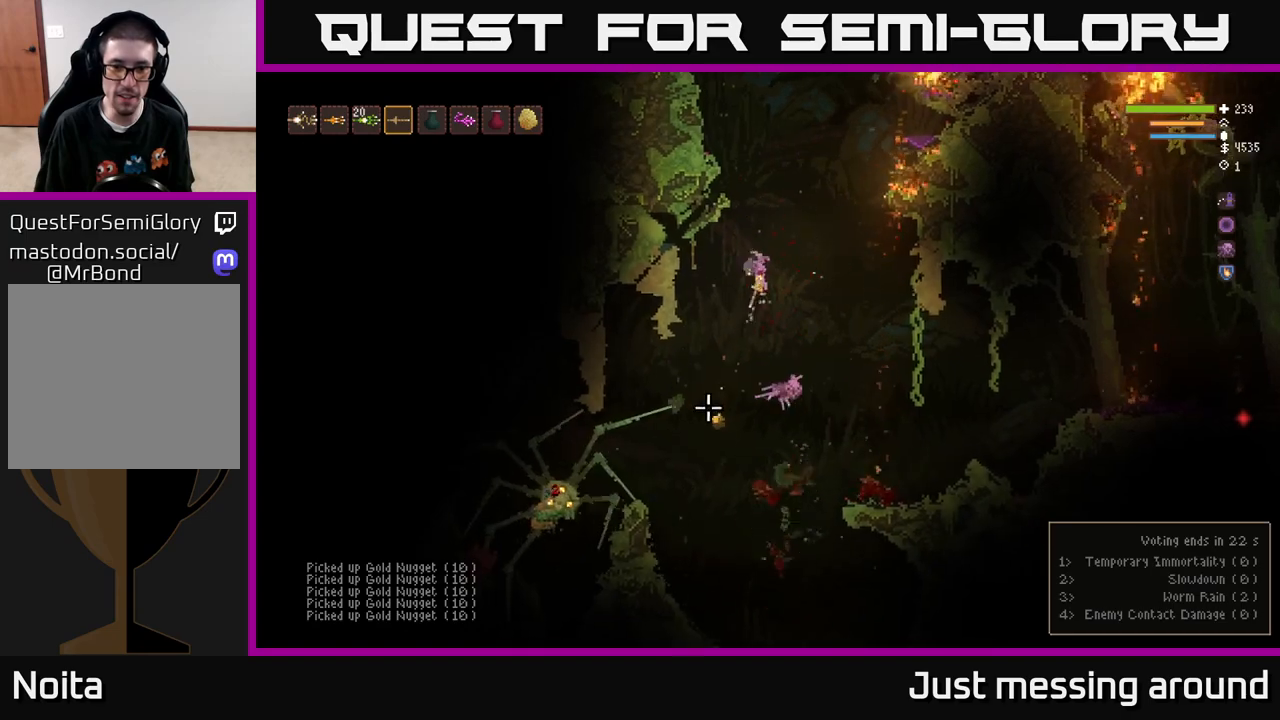
{"buttons": [], "left_stick": "right", "right_stick": "down-left", "events": [[200, "R2", "down"], [367, "R2", "up"], [400, "L2", "up"]]}
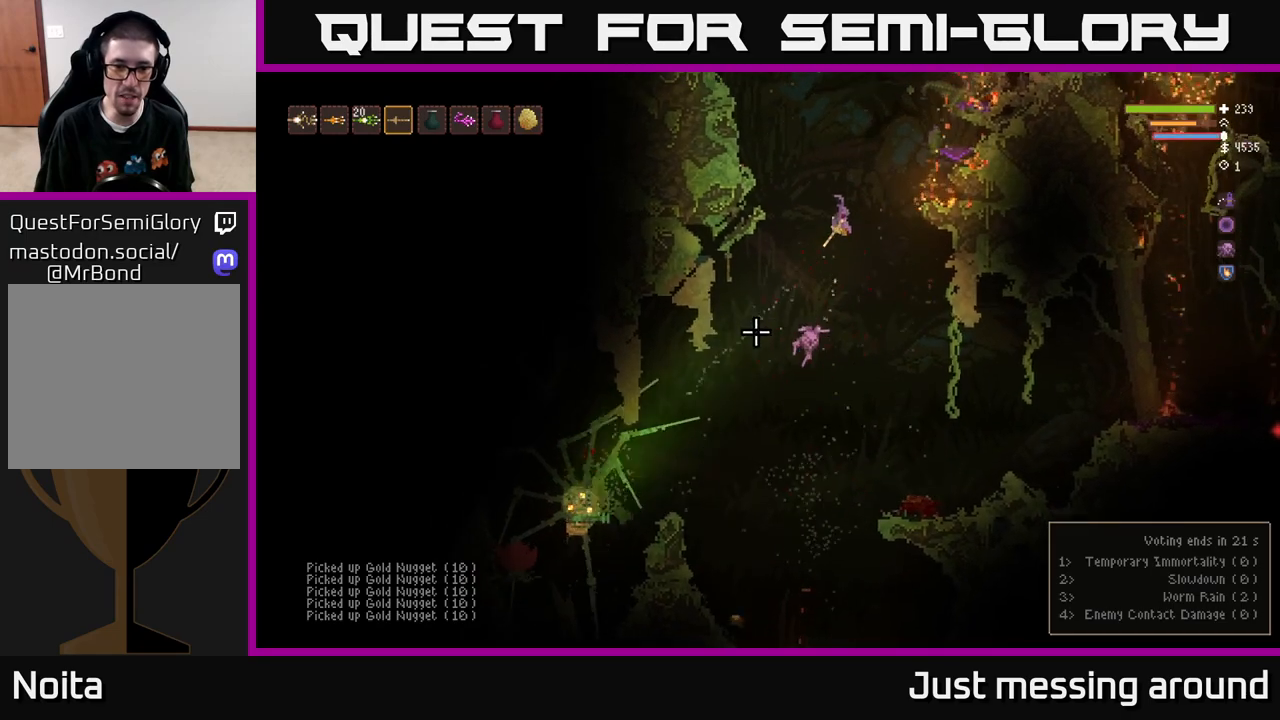
{"buttons": ["R2"], "left_stick": "right", "right_stick": "down-left", "events": [[167, "left_stick", "center"], [217, "left_stick", "left"], [283, "left_stick", "center"], [367, "left_stick", "right"], [483, "R2", "down"]]}
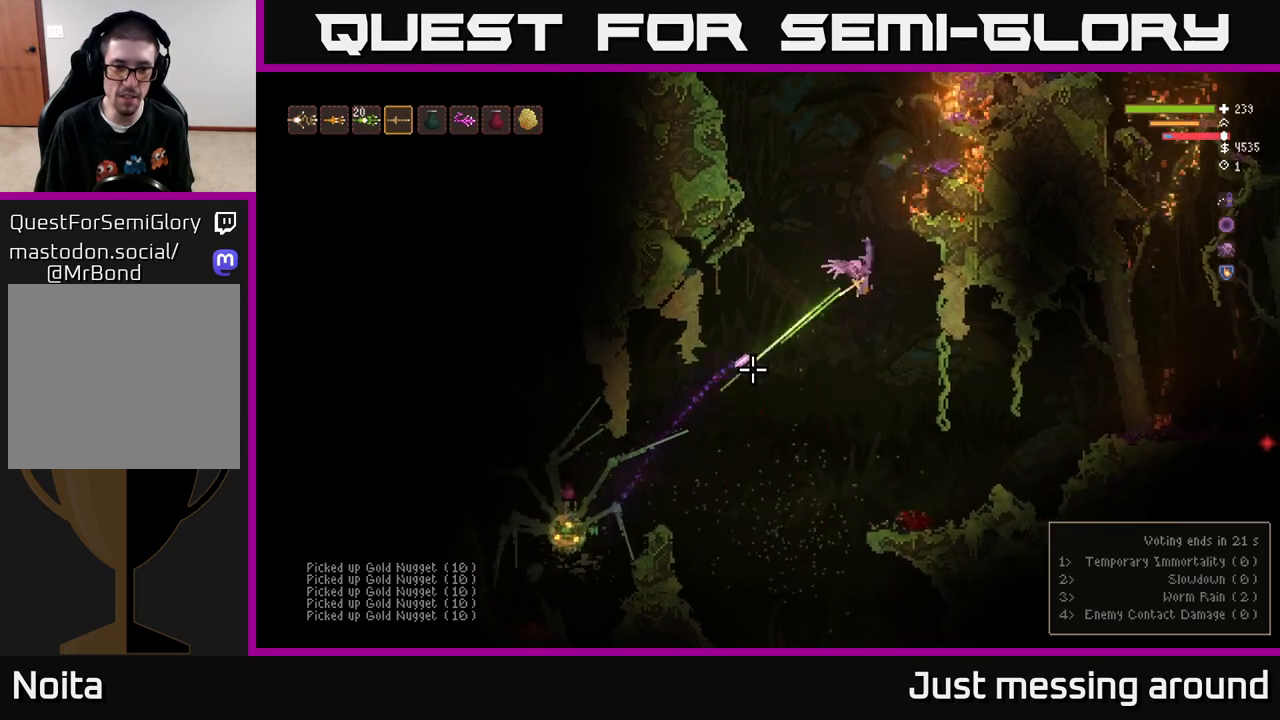
{"buttons": [], "left_stick": "right", "right_stick": "down-left", "events": [[183, "R2", "up"]]}
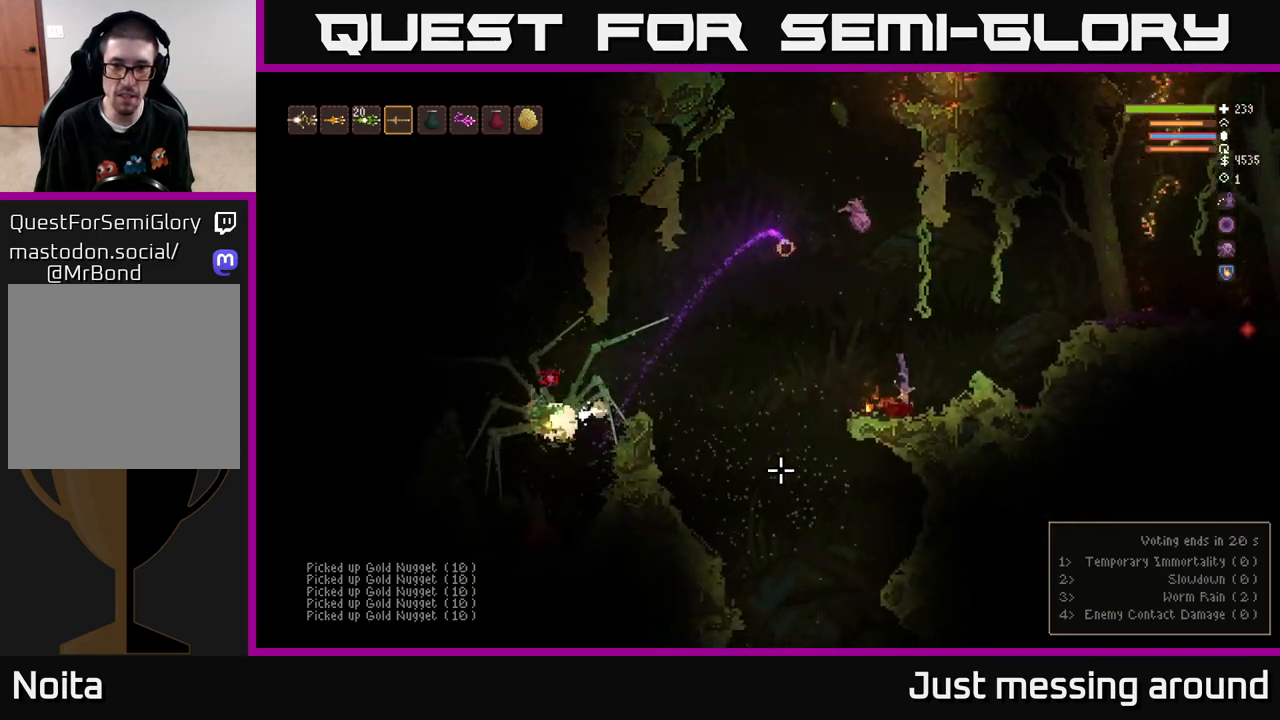
{"buttons": ["L2"], "left_stick": "left", "right_stick": "down-left", "events": [[133, "left_stick", "left"], [150, "L2", "down"]]}
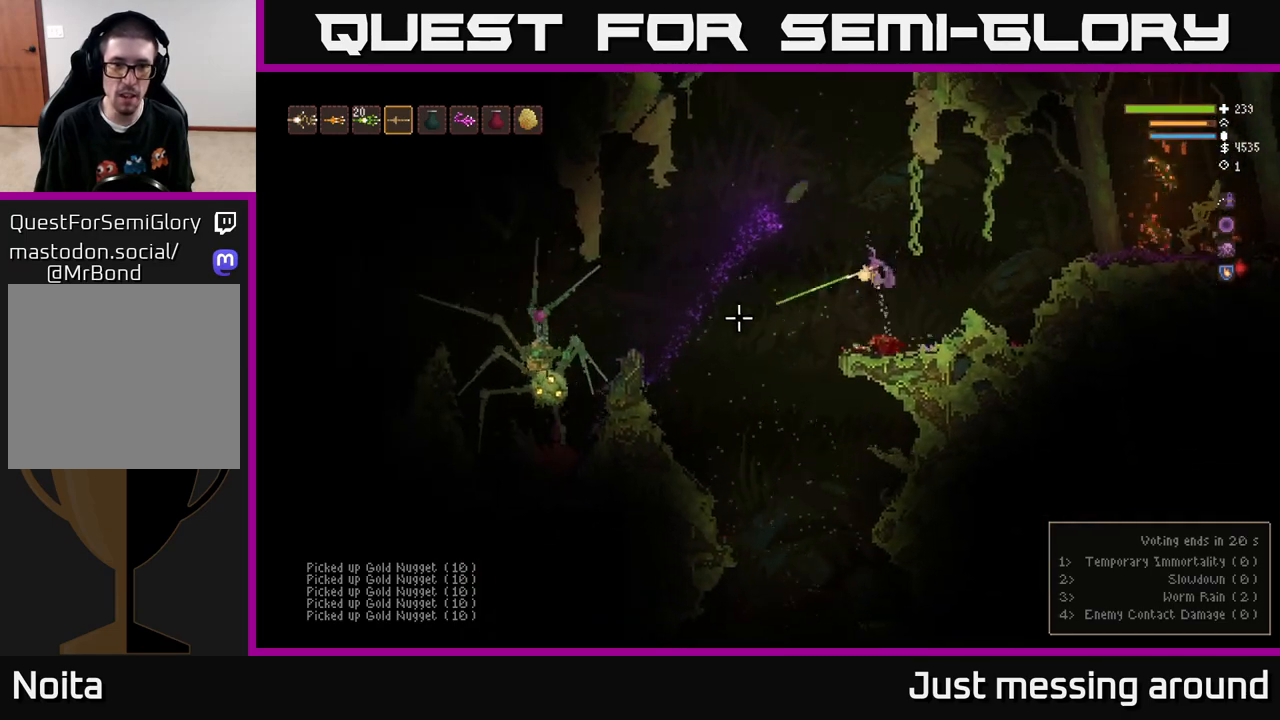
{"buttons": ["L2"], "left_stick": "left", "right_stick": "down-left", "events": [[17, "R2", "down"], [67, "L2", "up"], [83, "left_stick", "center"], [150, "R2", "up"], [417, "left_stick", "left"], [433, "L2", "down"]]}
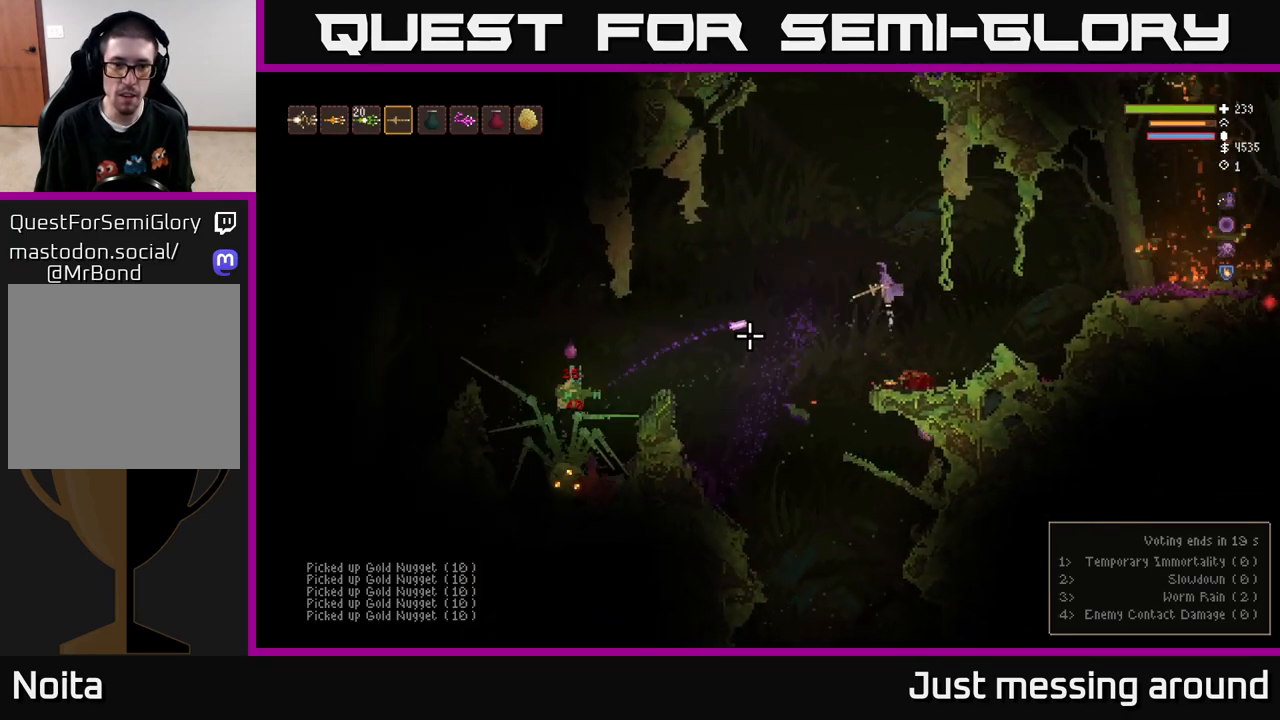
{"buttons": [], "left_stick": "center", "right_stick": "down-left", "events": [[167, "R2", "down"], [283, "left_stick", "center"], [317, "L2", "up"], [383, "R2", "up"]]}
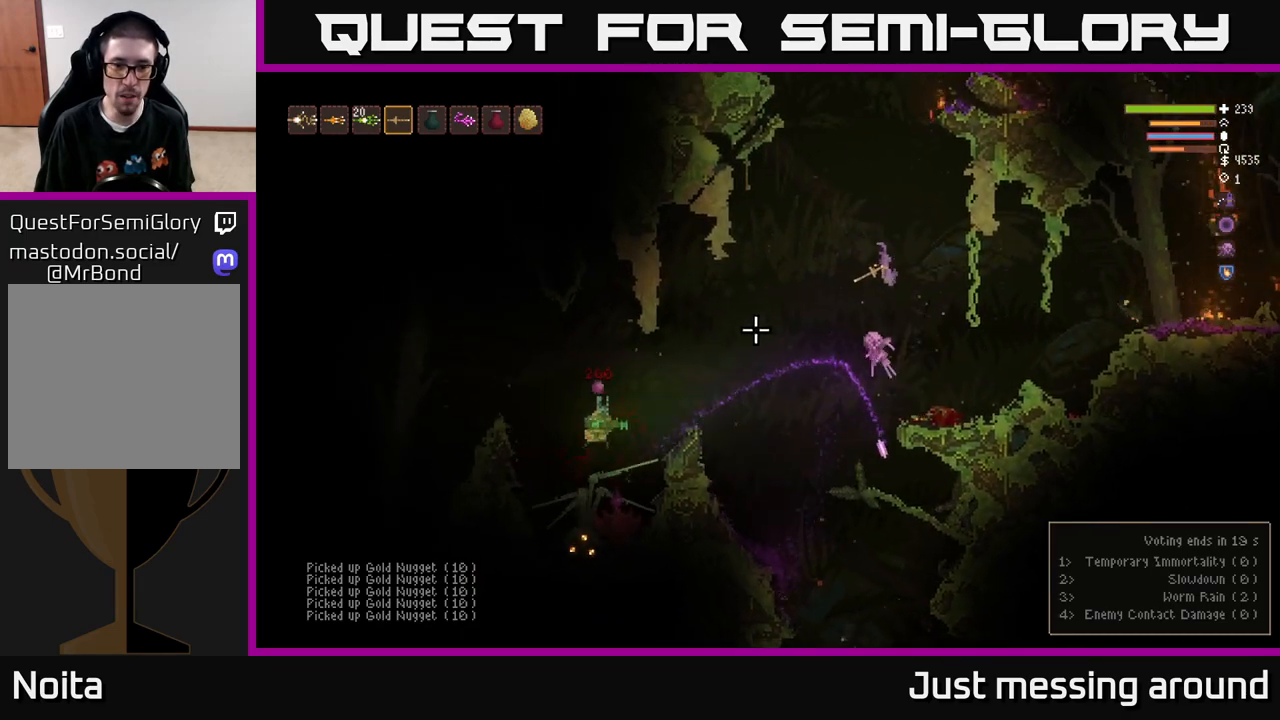
{"buttons": ["R2"], "left_stick": "left", "right_stick": "down-left", "events": [[100, "left_stick", "left"], [167, "L2", "down"], [283, "R2", "down"], [433, "L2", "up"]]}
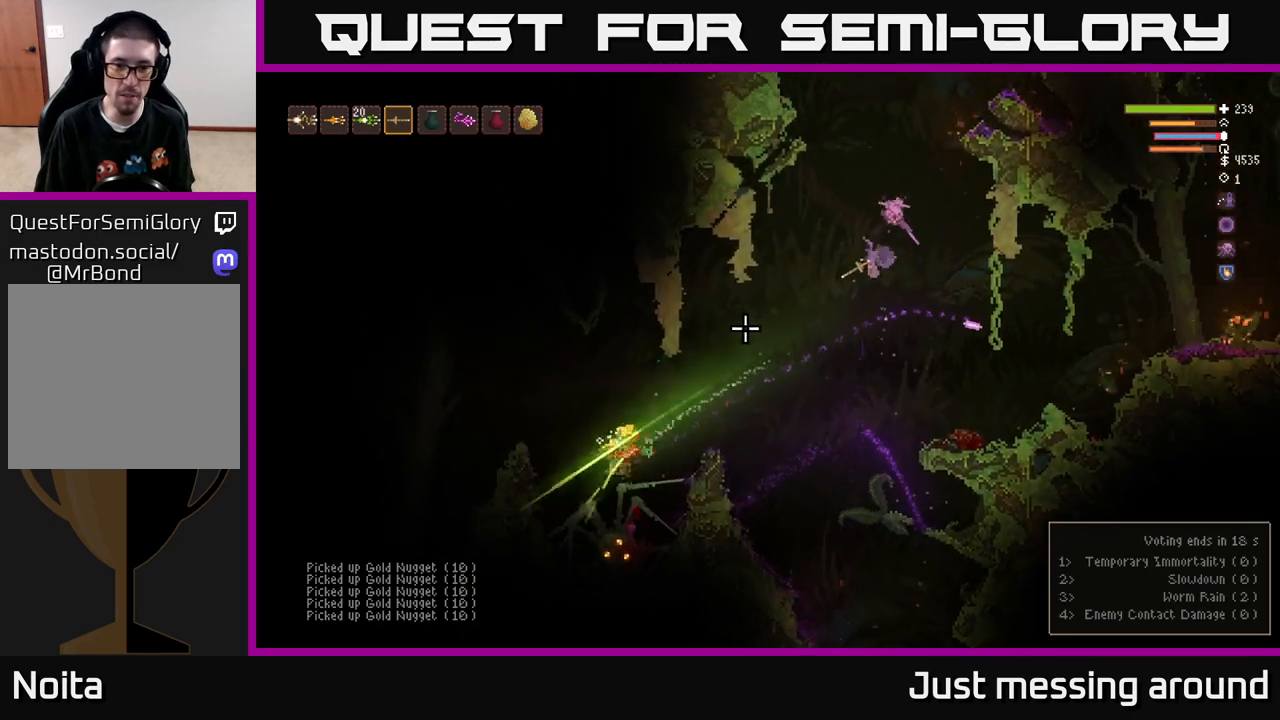
{"buttons": [], "left_stick": "left", "right_stick": "down-left", "events": [[17, "R2", "up"], [17, "left_stick", "center"], [100, "left_stick", "left"]]}
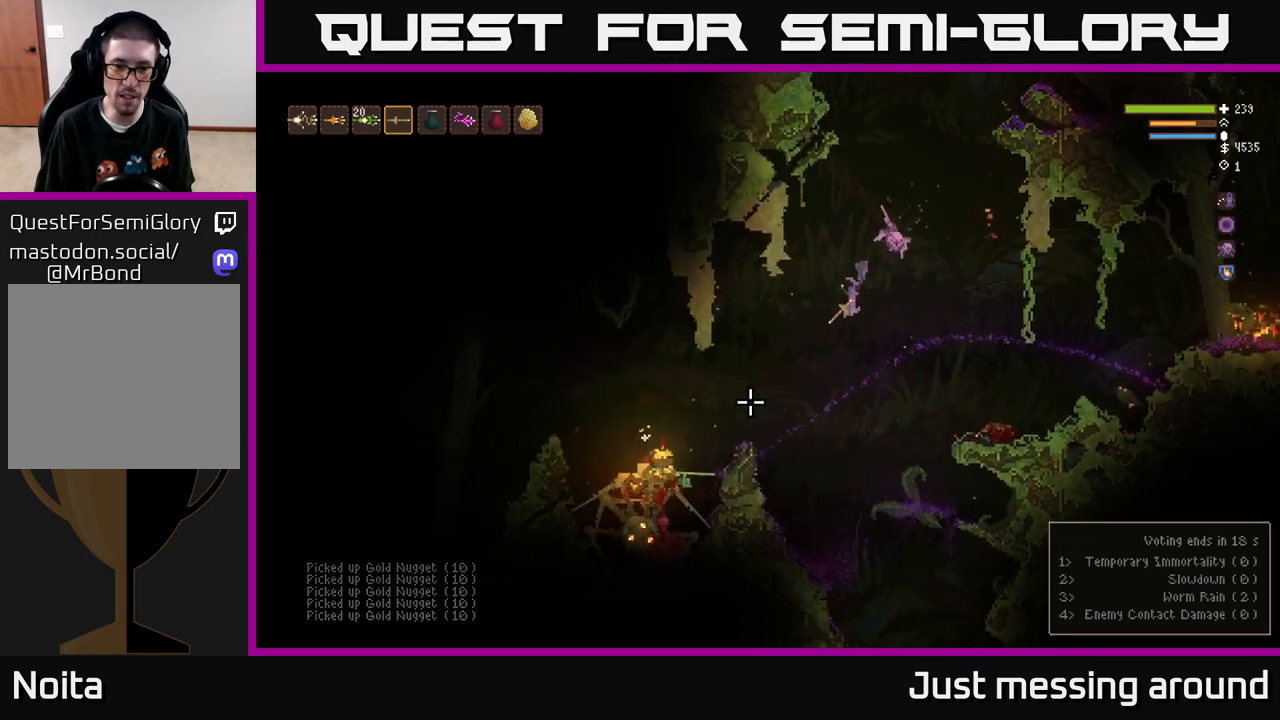
{"buttons": [], "left_stick": "left", "right_stick": "down-left", "events": [[83, "L2", "down"], [100, "R2", "down"], [250, "R2", "up"], [283, "L2", "up"]]}
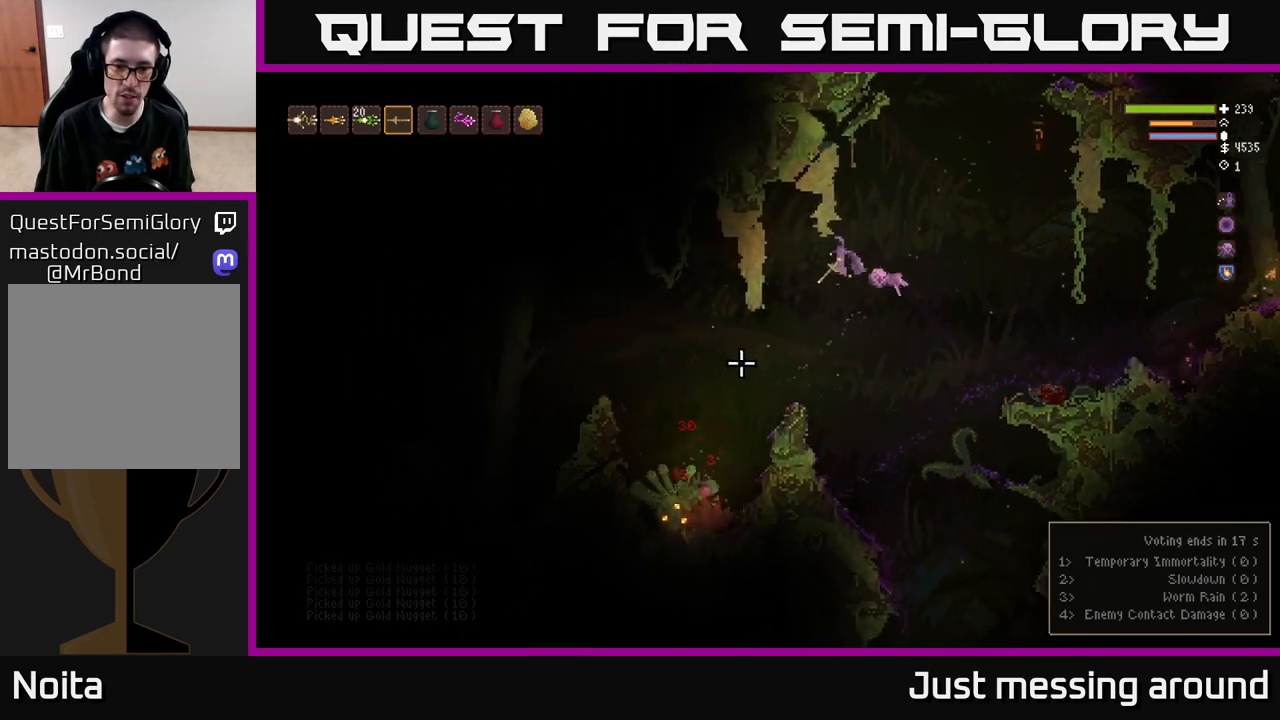
{"buttons": ["L2", "R2"], "left_stick": "center", "right_stick": "down-left", "events": [[367, "R2", "down"], [400, "left_stick", "center"], [467, "L2", "down"]]}